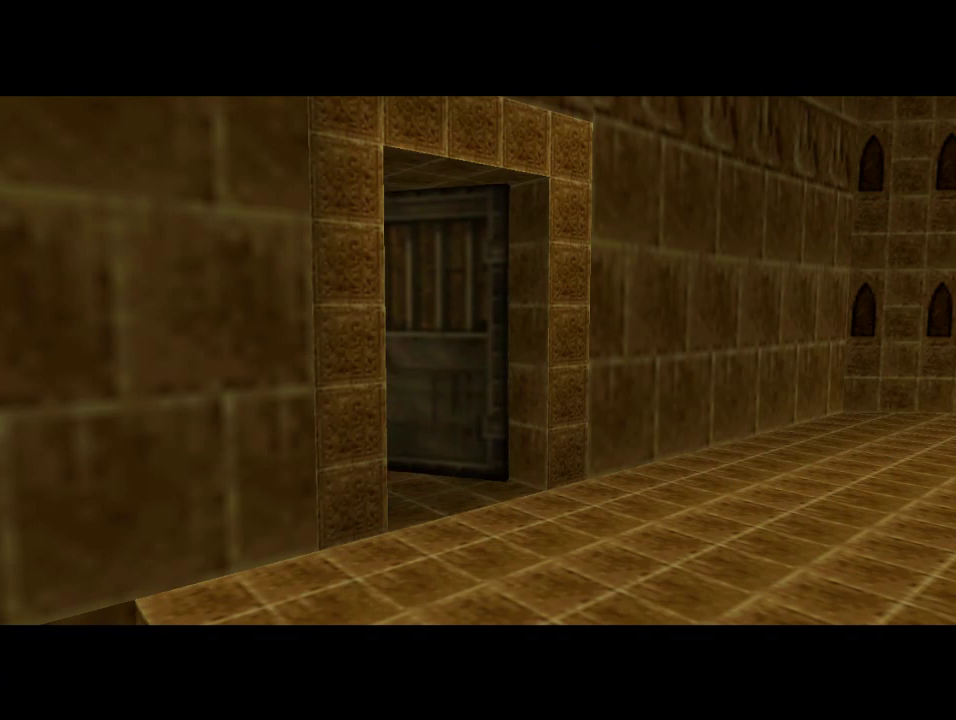
Gameplay with a controller (Nintendo layout); each line is a JSON object with the inputs held at the frame after it. "events" lists button and stick changes between this image and that frame as [ms after this image, input, new state], when the widget could be followed in between. Not read: L1 L3 R1 R3.
{"buttons": [], "left_stick": "center", "events": []}
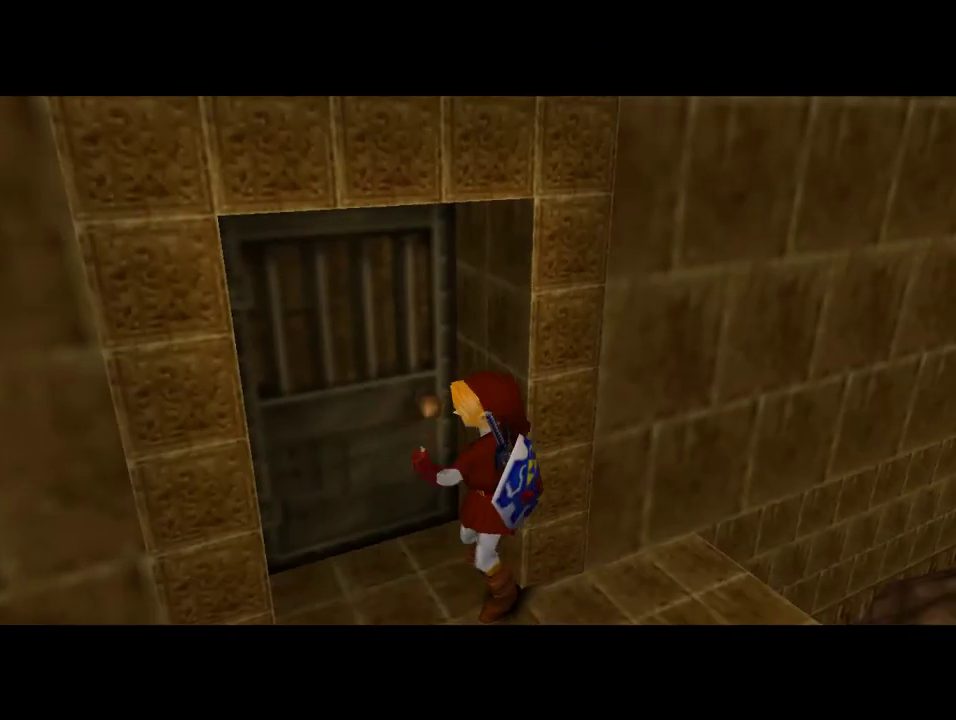
{"buttons": [], "left_stick": "center", "events": []}
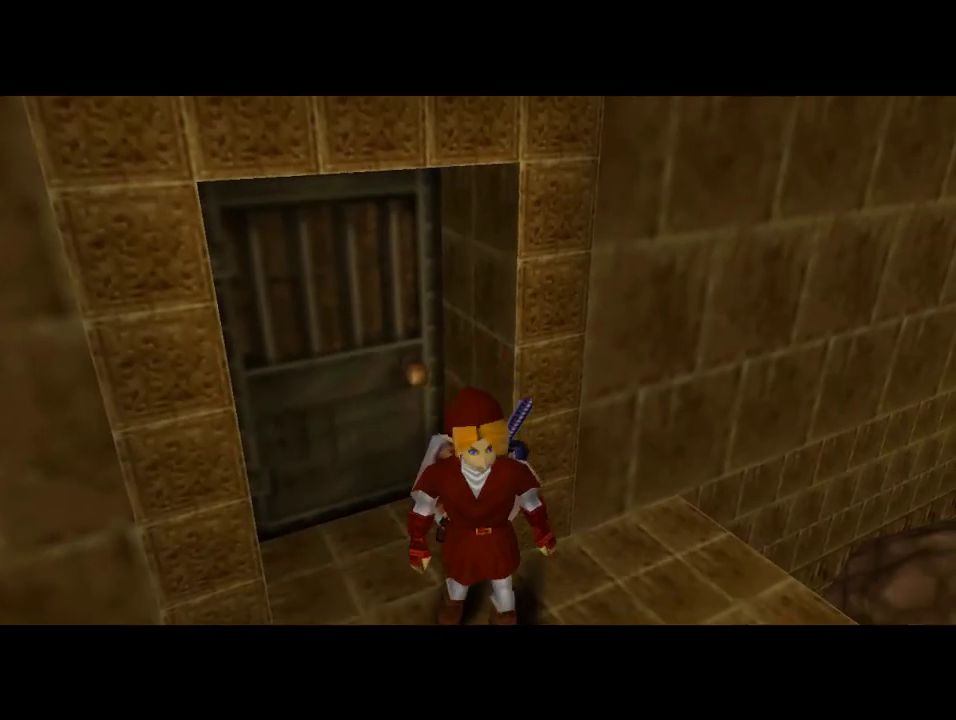
{"buttons": [], "left_stick": "center", "events": []}
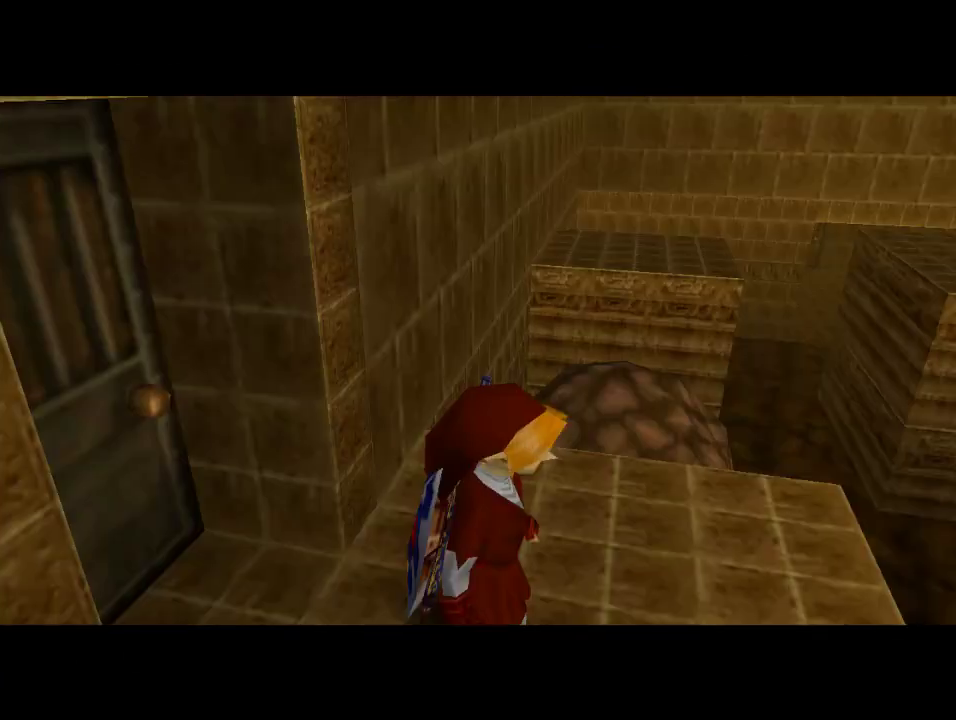
{"buttons": [], "left_stick": "center", "events": []}
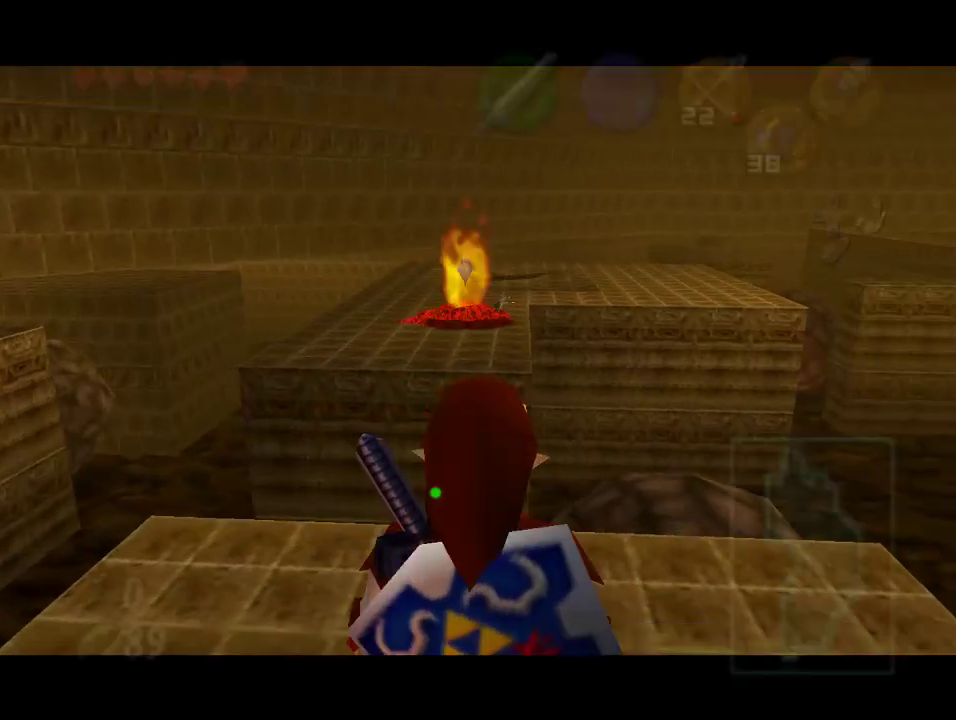
{"buttons": [], "left_stick": "center", "events": []}
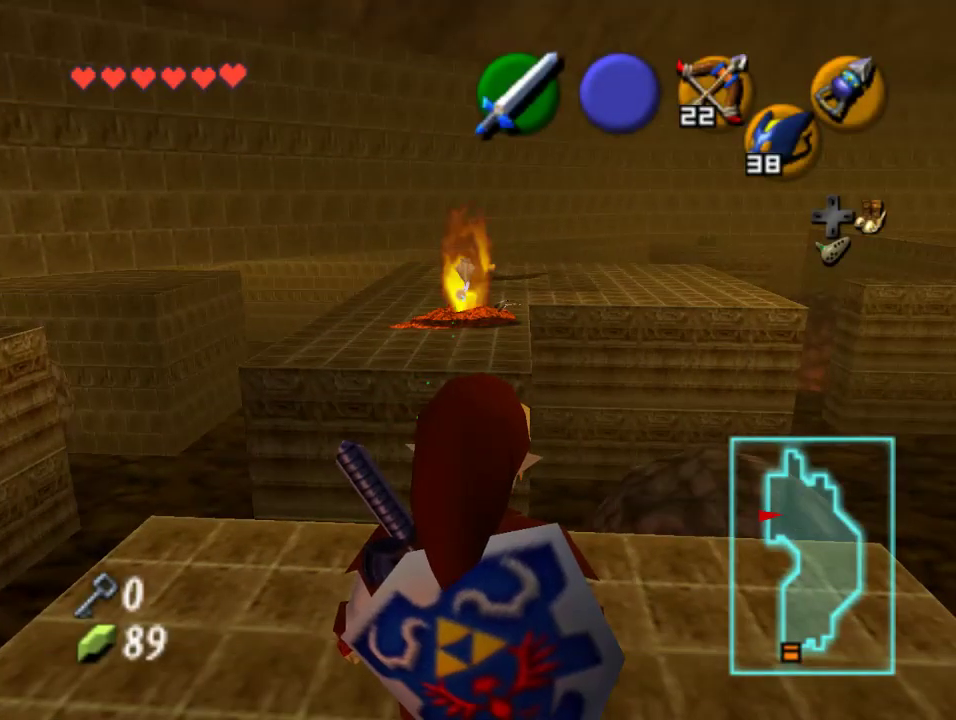
{"buttons": ["A"], "left_stick": "up", "events": [[167, "left_stick", "up"], [333, "A", "down"]]}
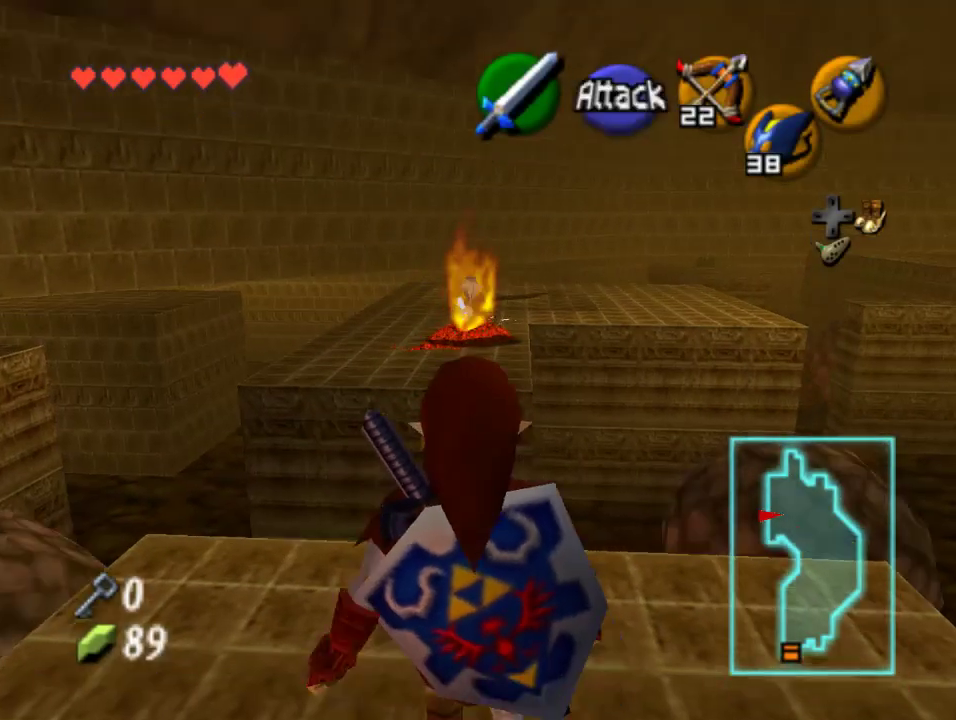
{"buttons": ["B"], "left_stick": "up", "events": [[100, "A", "up"], [500, "B", "down"]]}
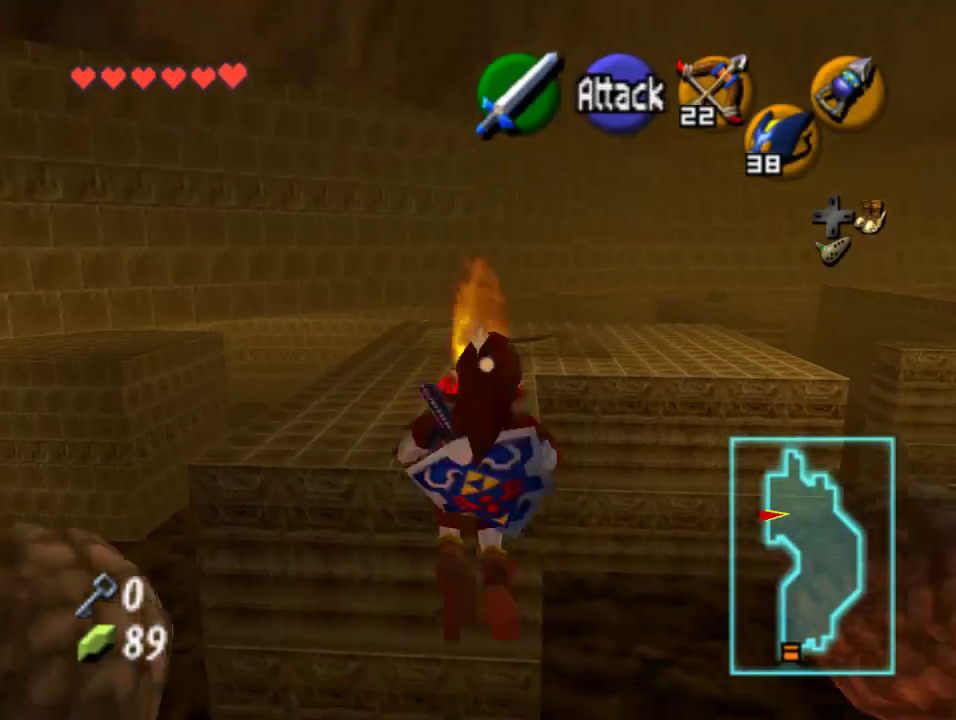
{"buttons": ["B"], "left_stick": "up", "events": [[200, "B", "up"], [333, "B", "down"], [433, "B", "up"], [500, "B", "down"]]}
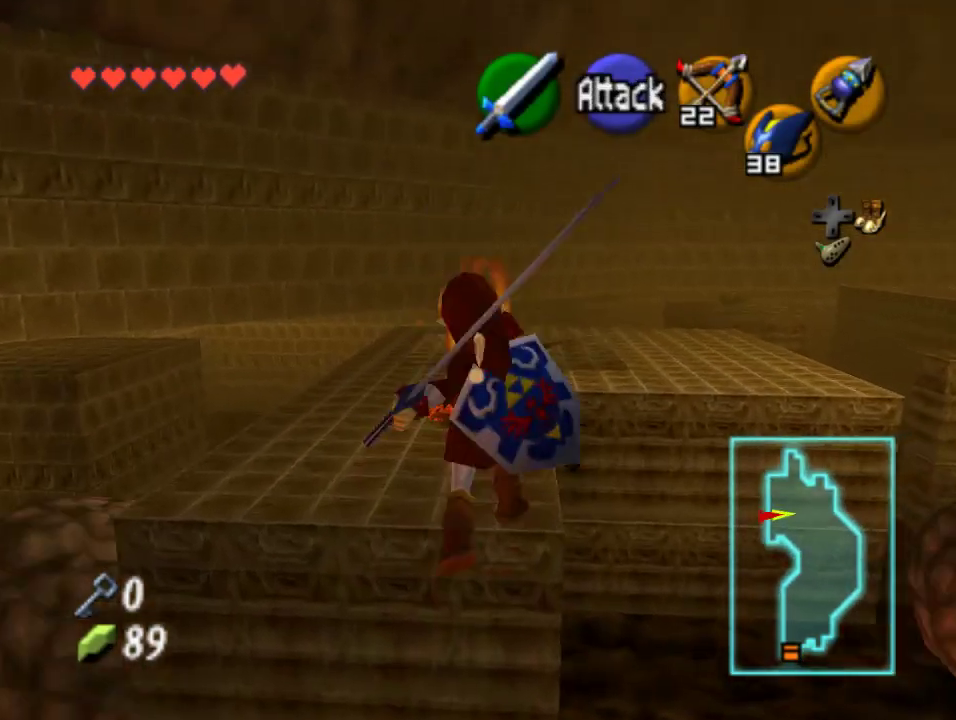
{"buttons": [], "left_stick": "up", "events": [[267, "B", "up"]]}
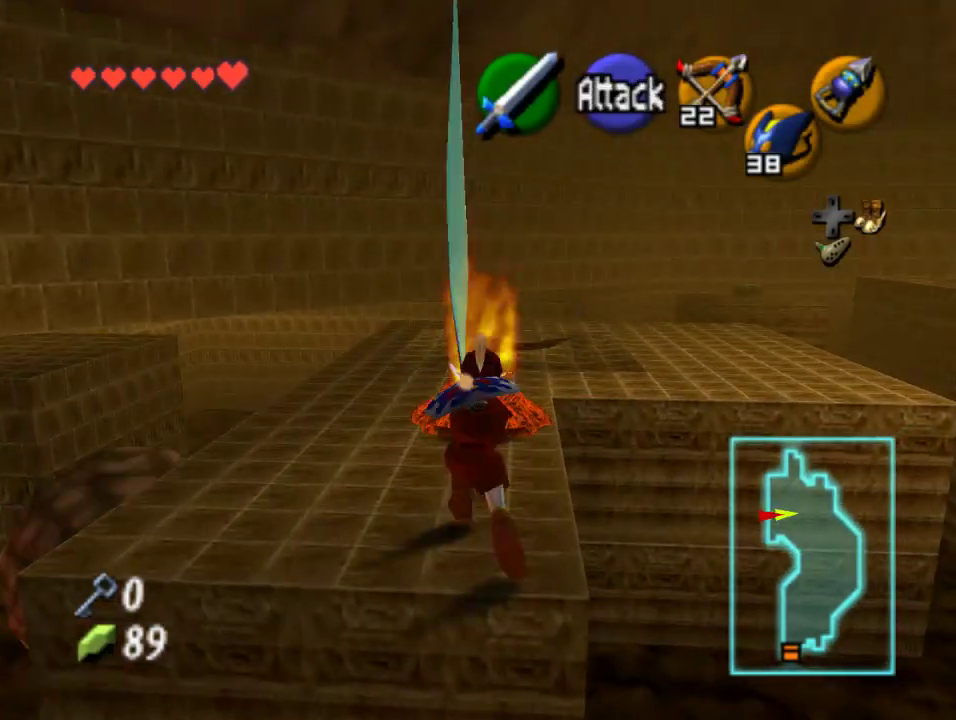
{"buttons": [], "left_stick": "up-left", "events": [[500, "left_stick", "up-left"]]}
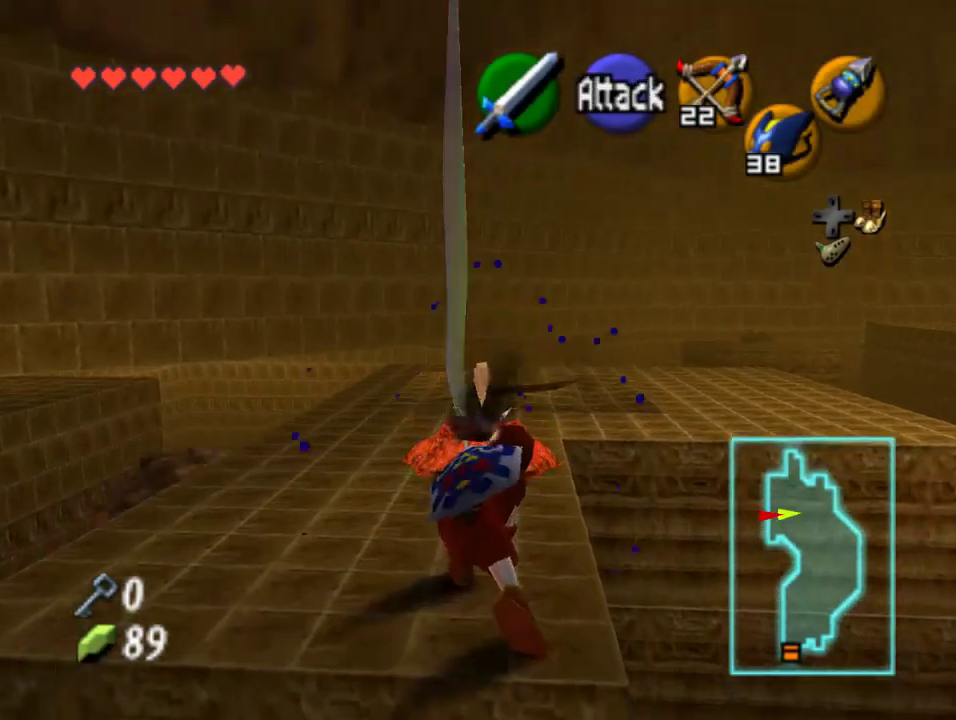
{"buttons": ["B"], "left_stick": "up", "events": [[133, "left_stick", "up"], [333, "B", "down"], [433, "B", "up"], [500, "B", "down"]]}
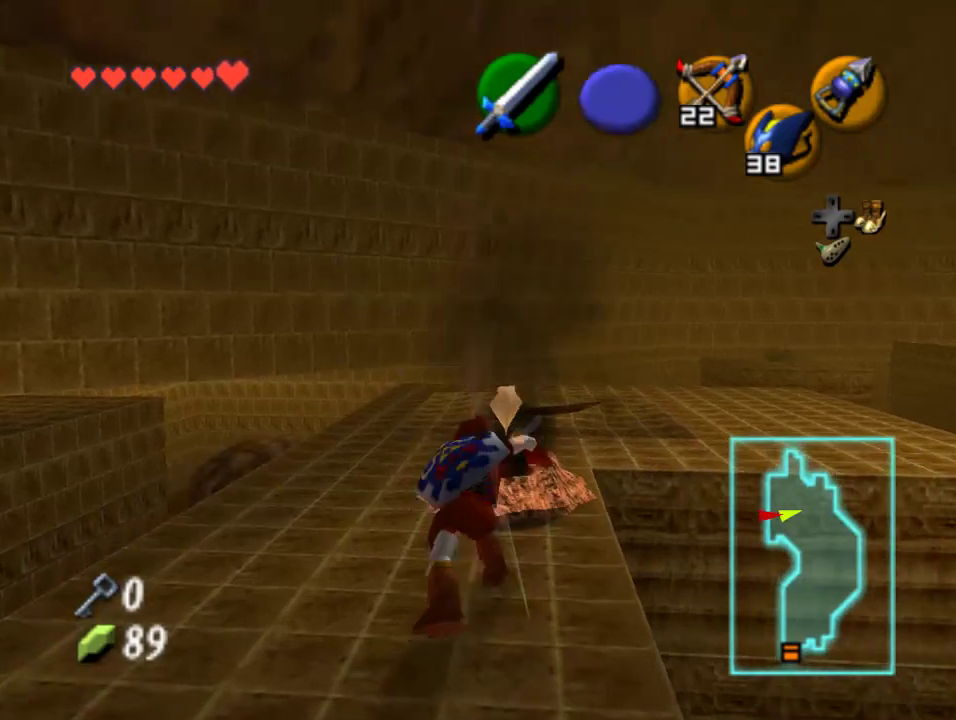
{"buttons": ["B"], "left_stick": "up-right", "events": [[100, "left_stick", "center"], [233, "B", "up"], [333, "B", "down"], [400, "B", "up"], [467, "B", "down"], [467, "left_stick", "up-right"]]}
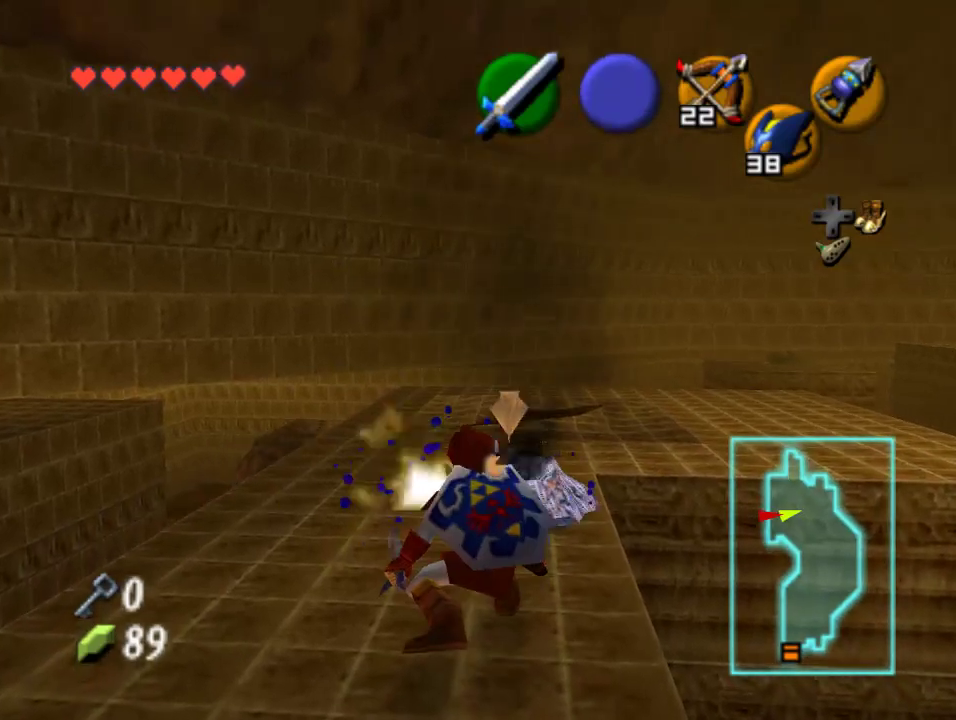
{"buttons": ["B"], "left_stick": "up", "events": [[33, "B", "up"], [33, "left_stick", "up"], [100, "B", "down"], [200, "B", "up"], [267, "B", "down"], [300, "left_stick", "up-right"], [367, "B", "up"], [433, "B", "down"], [433, "left_stick", "up"]]}
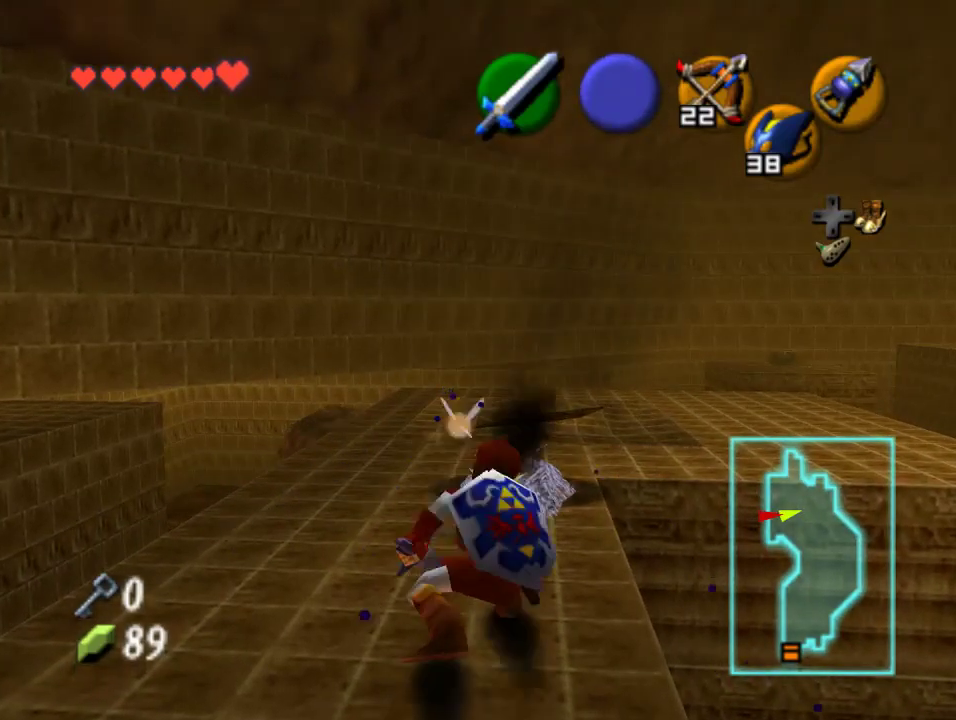
{"buttons": [], "left_stick": "up-left", "events": [[67, "B", "up"], [500, "left_stick", "up-left"]]}
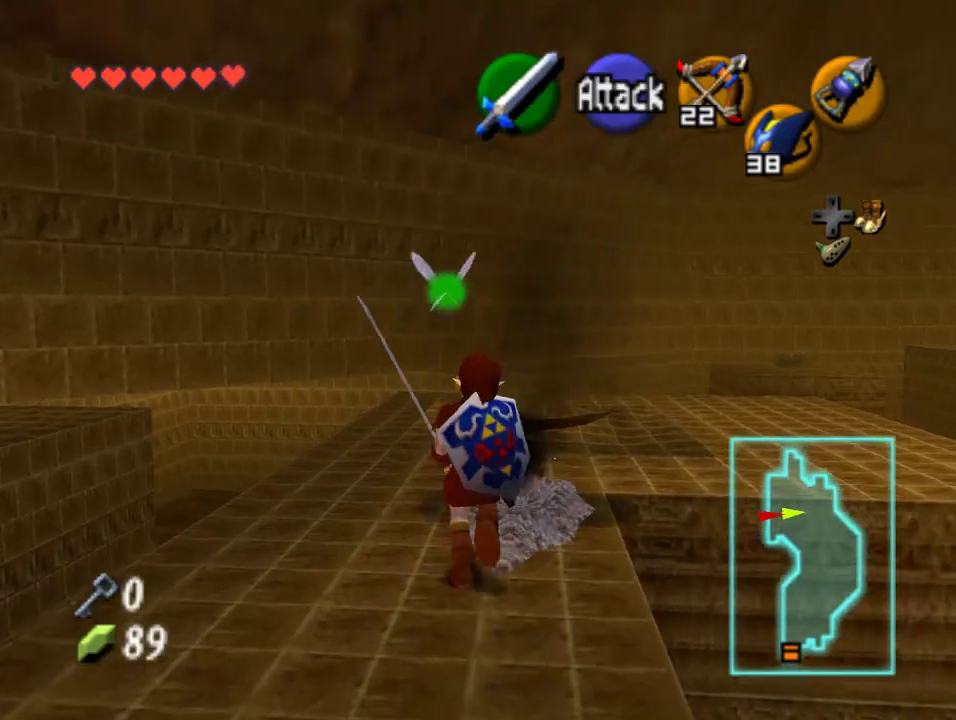
{"buttons": [], "left_stick": "up-right", "events": [[200, "left_stick", "up-right"]]}
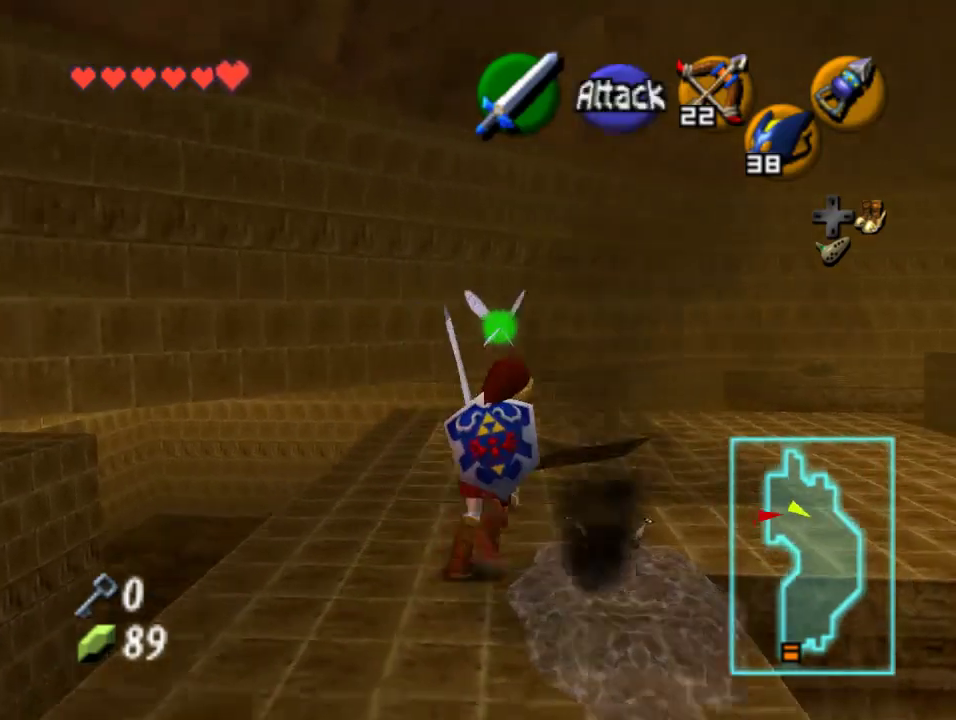
{"buttons": [], "left_stick": "up", "events": [[167, "left_stick", "center"], [433, "left_stick", "up"]]}
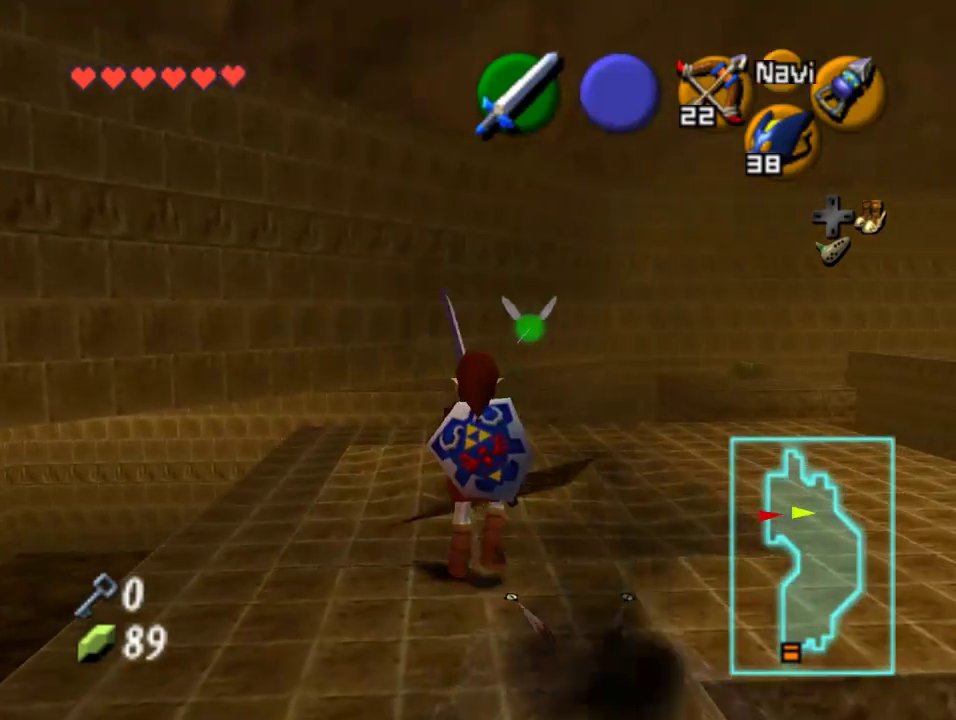
{"buttons": ["C_DOWN"], "left_stick": "center", "events": [[67, "left_stick", "center"], [467, "C_DOWN", "down"]]}
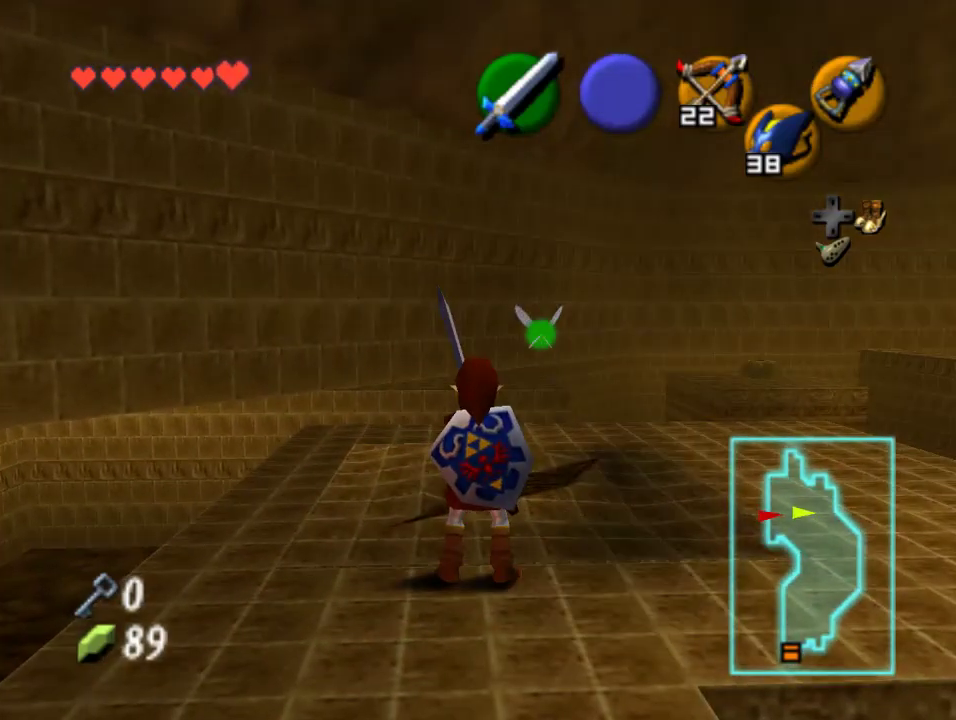
{"buttons": [], "left_stick": "center", "events": [[67, "C_DOWN", "up"], [233, "START", "down"], [400, "START", "up"]]}
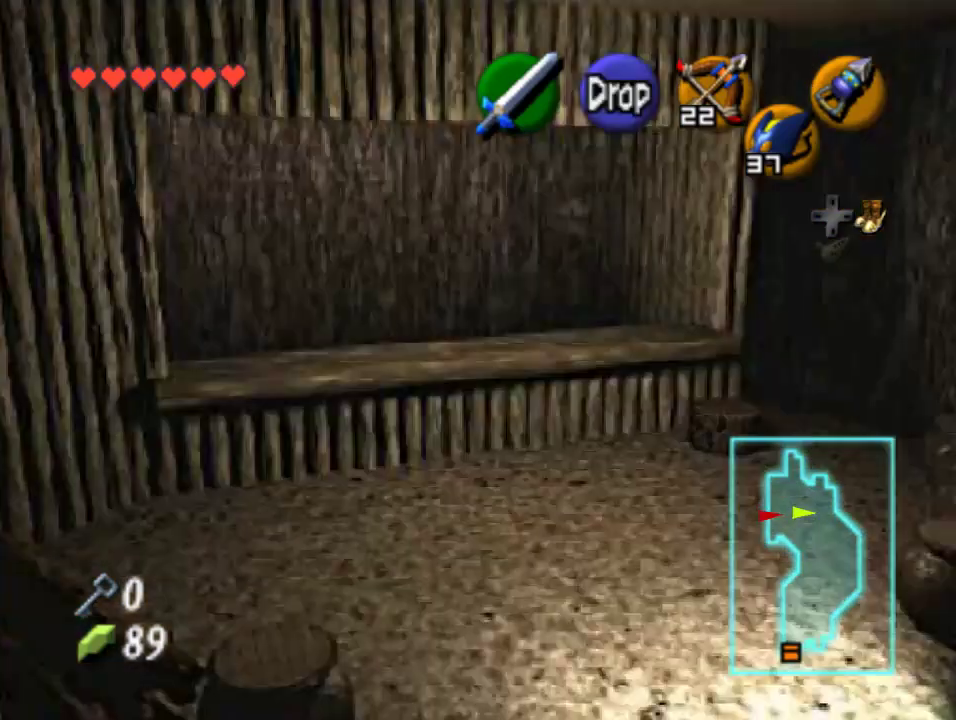
{"buttons": [], "left_stick": "center", "events": []}
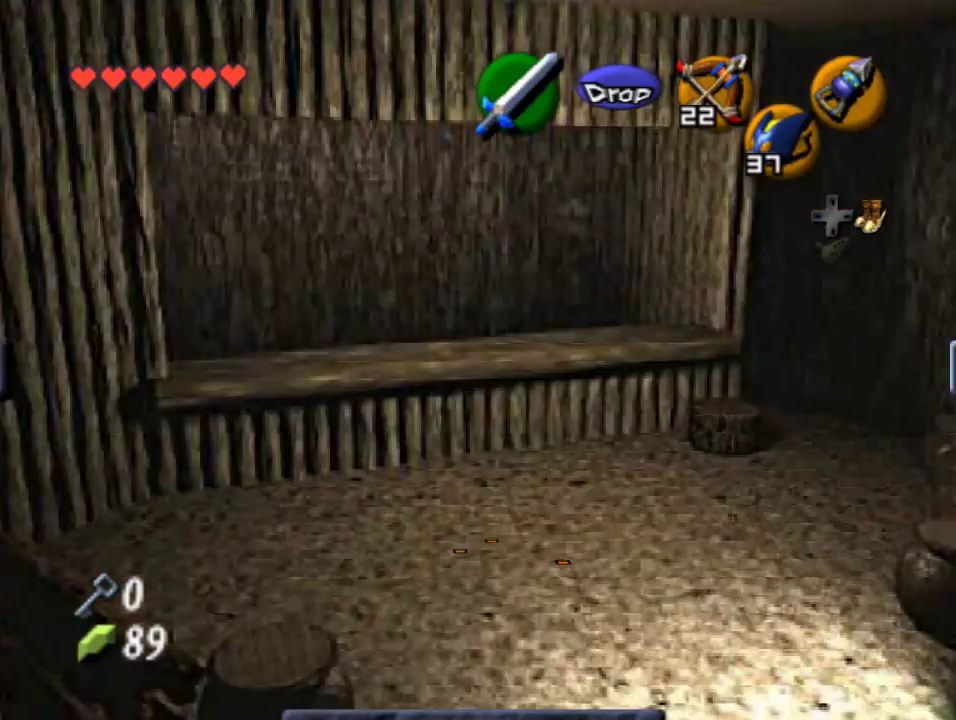
{"buttons": [], "left_stick": "center", "events": []}
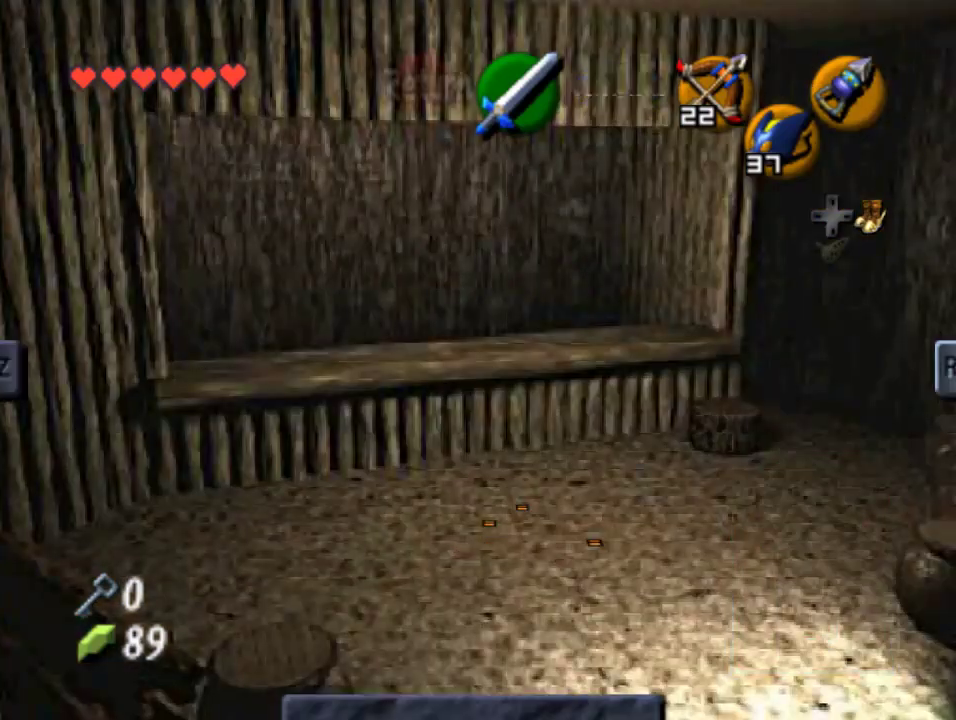
{"buttons": [], "left_stick": "center", "events": []}
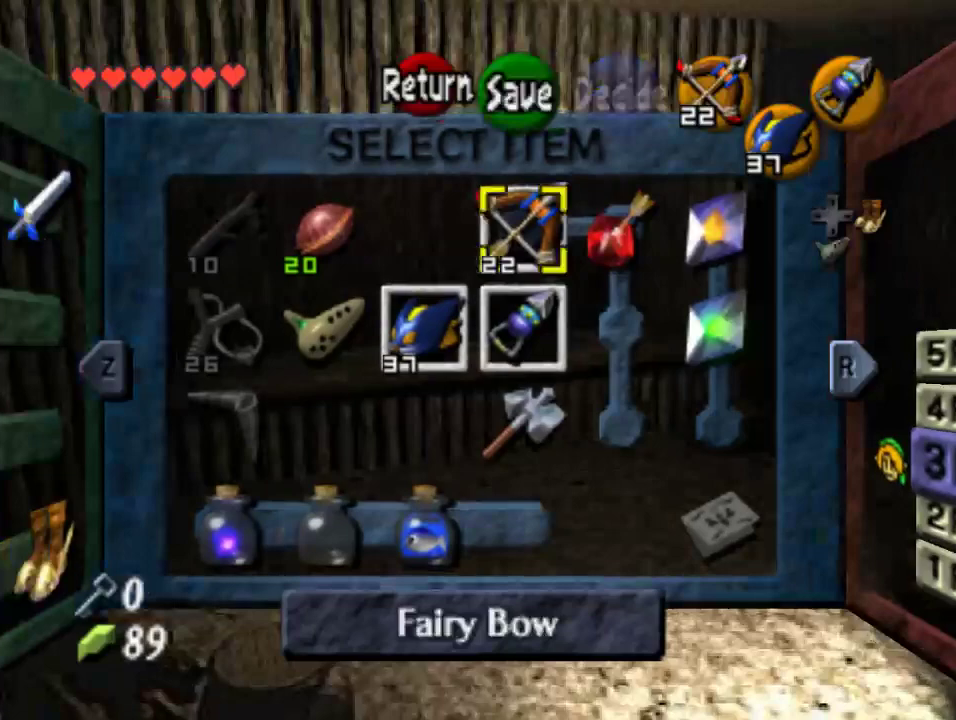
{"buttons": [], "left_stick": "left", "events": [[433, "left_stick", "left"]]}
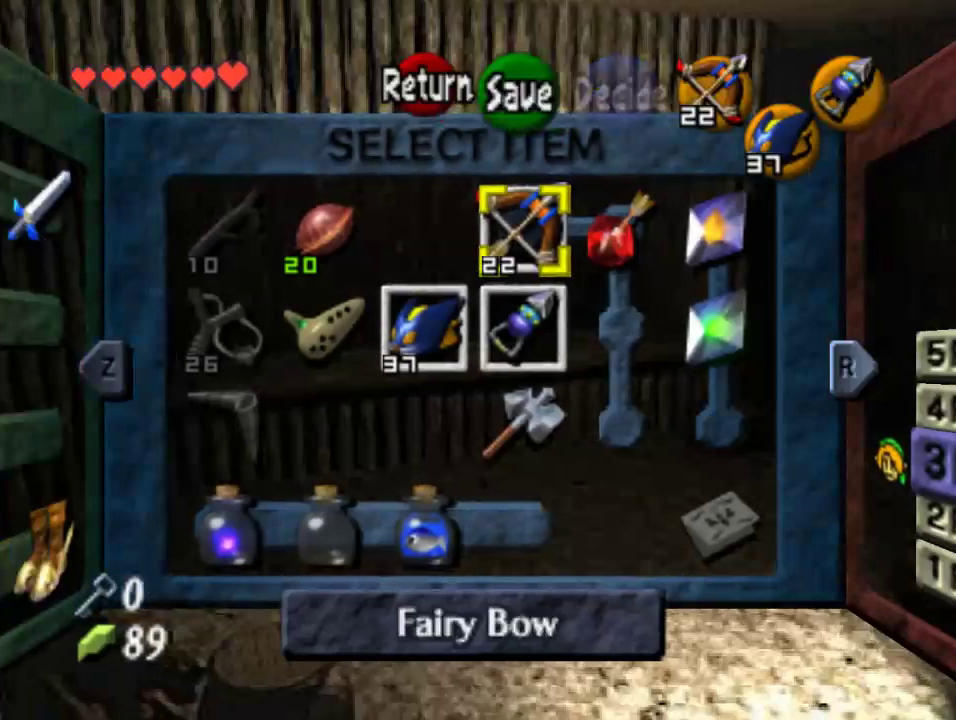
{"buttons": [], "left_stick": "center", "events": [[67, "left_stick", "center"], [133, "left_stick", "left"], [233, "C_LEFT", "down"], [300, "left_stick", "center"], [367, "C_LEFT", "up"]]}
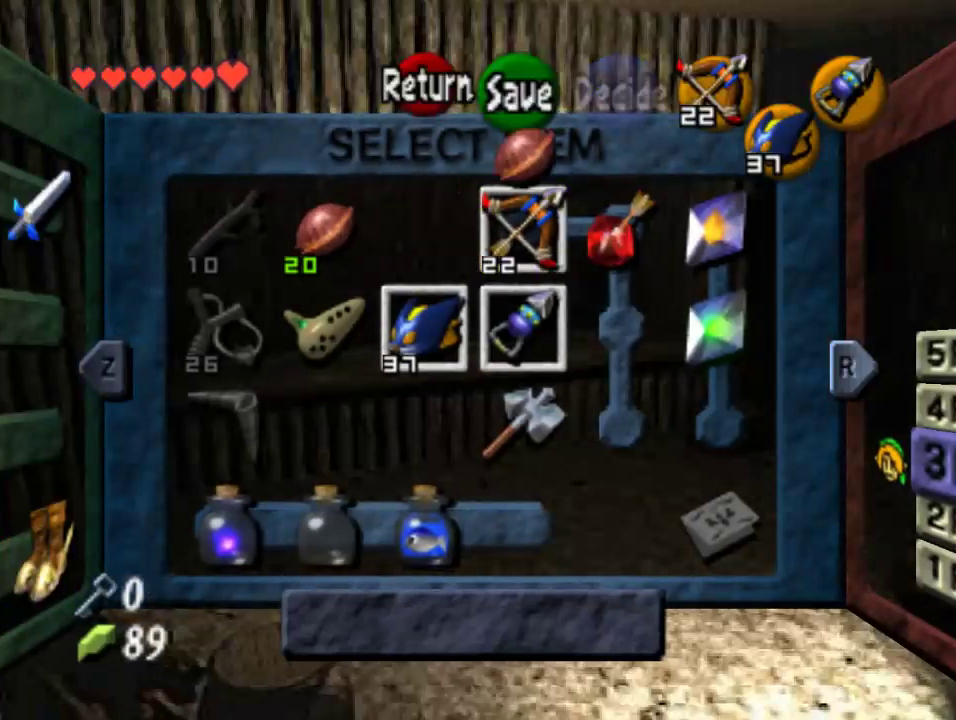
{"buttons": [], "left_stick": "center", "events": [[300, "START", "down"], [467, "START", "up"]]}
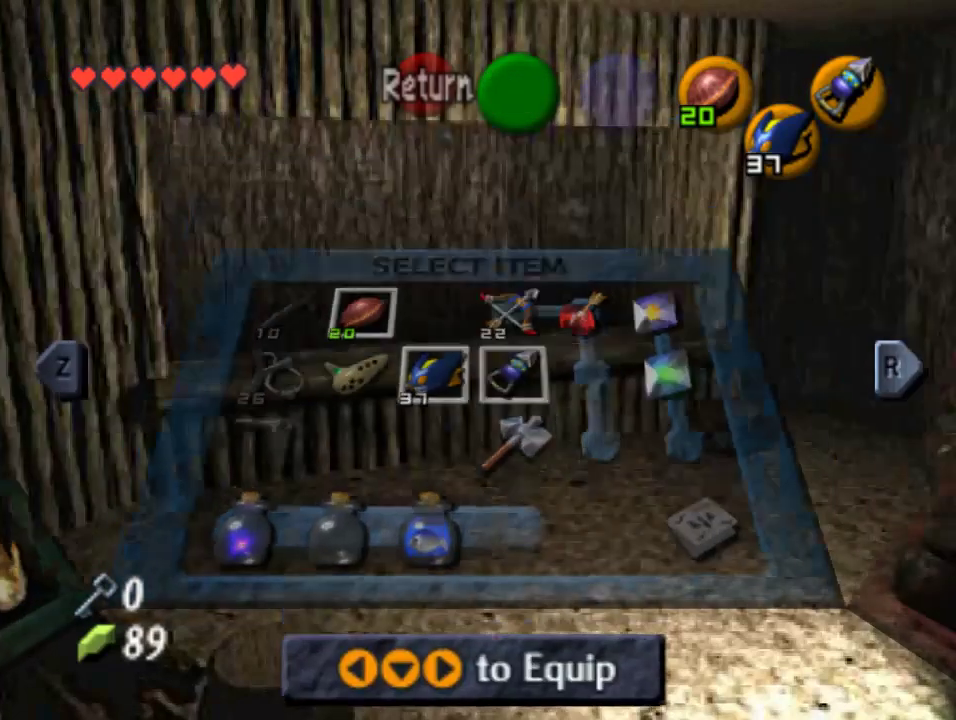
{"buttons": [], "left_stick": "center", "events": []}
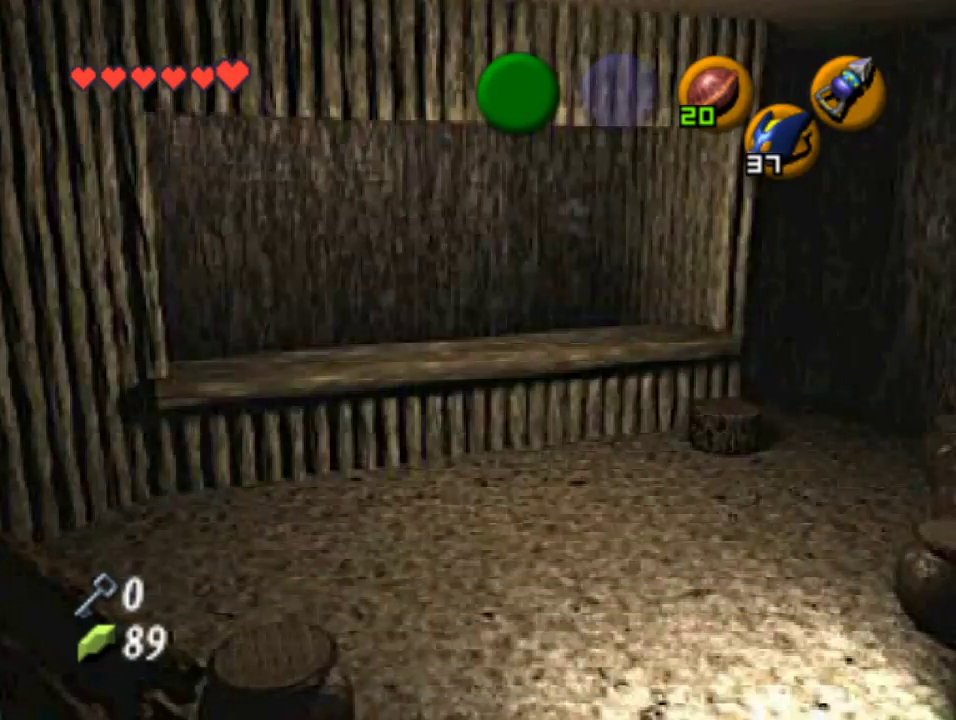
{"buttons": [], "left_stick": "center", "events": []}
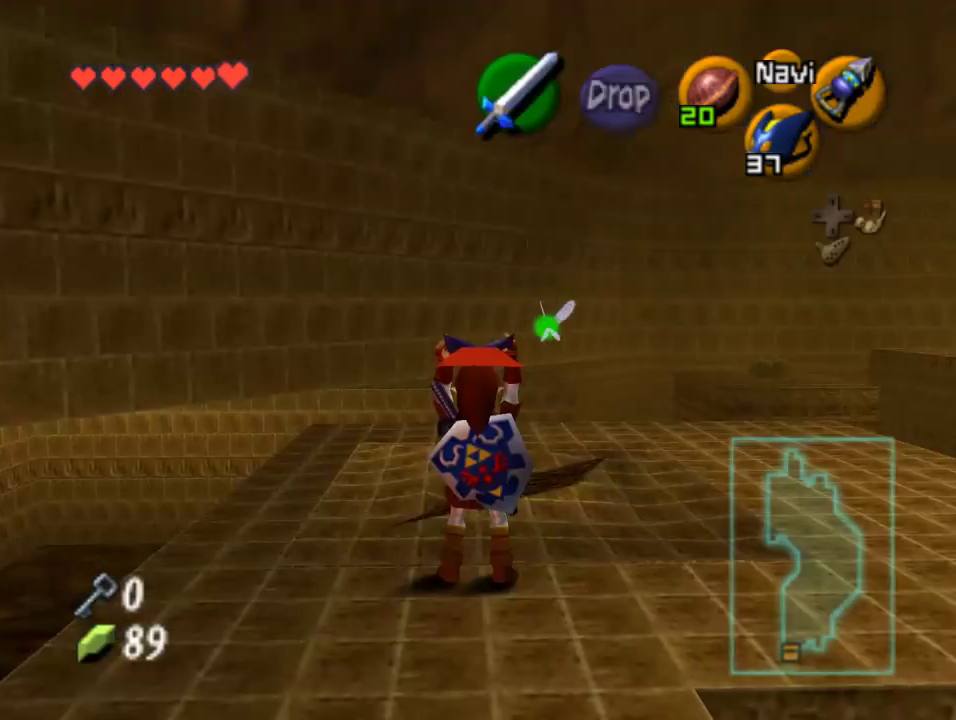
{"buttons": ["C_LEFT"], "left_stick": "center", "events": [[467, "C_LEFT", "down"]]}
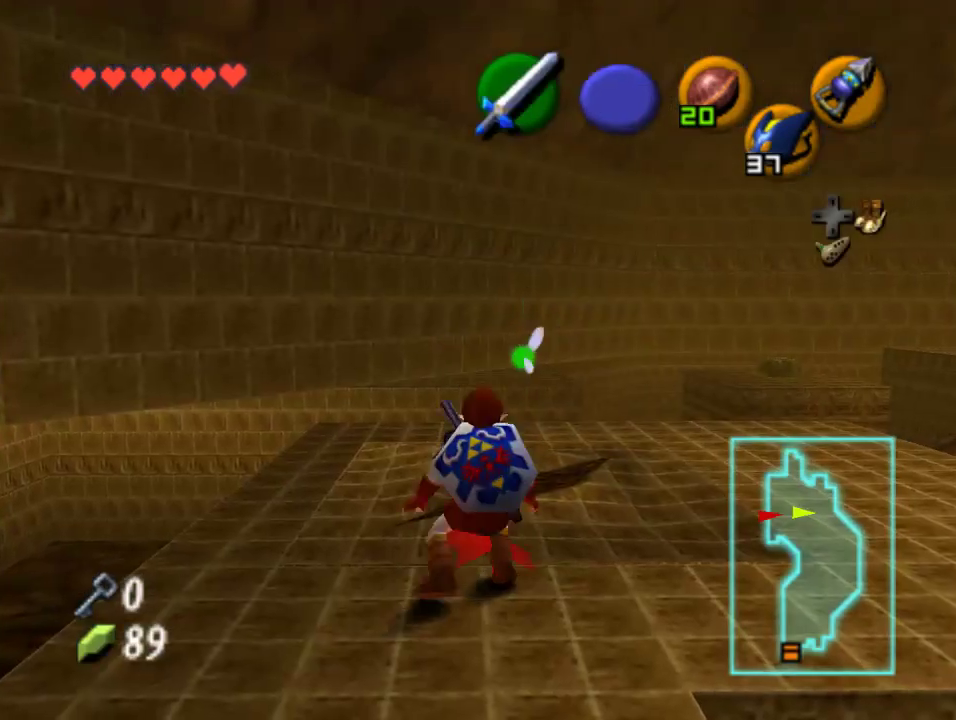
{"buttons": [], "left_stick": "center", "events": [[67, "C_LEFT", "up"], [100, "C_LEFT", "down"], [200, "C_LEFT", "up"], [267, "C_LEFT", "down"], [333, "C_LEFT", "up"]]}
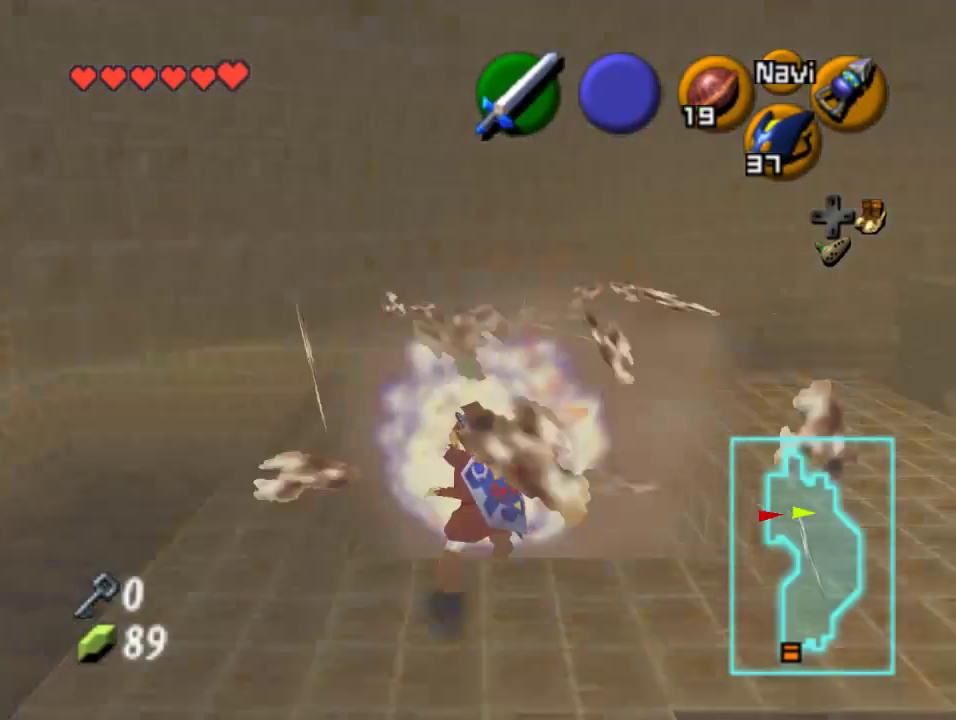
{"buttons": ["Z"], "left_stick": "center", "events": [[433, "Z", "down"]]}
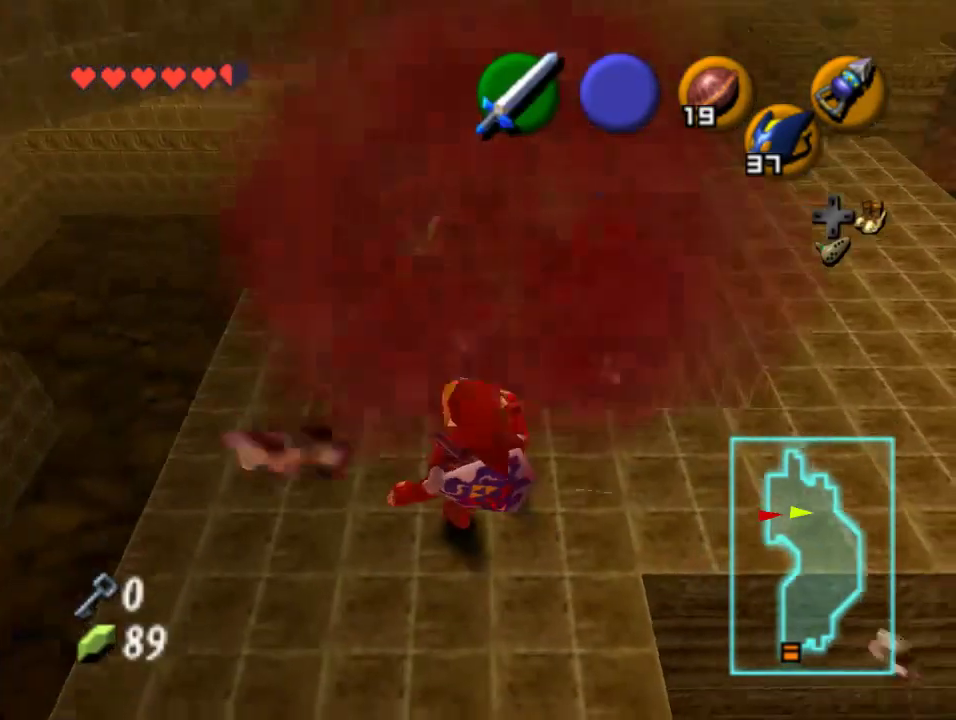
{"buttons": ["A", "Z"], "left_stick": "center", "events": [[233, "A", "down"]]}